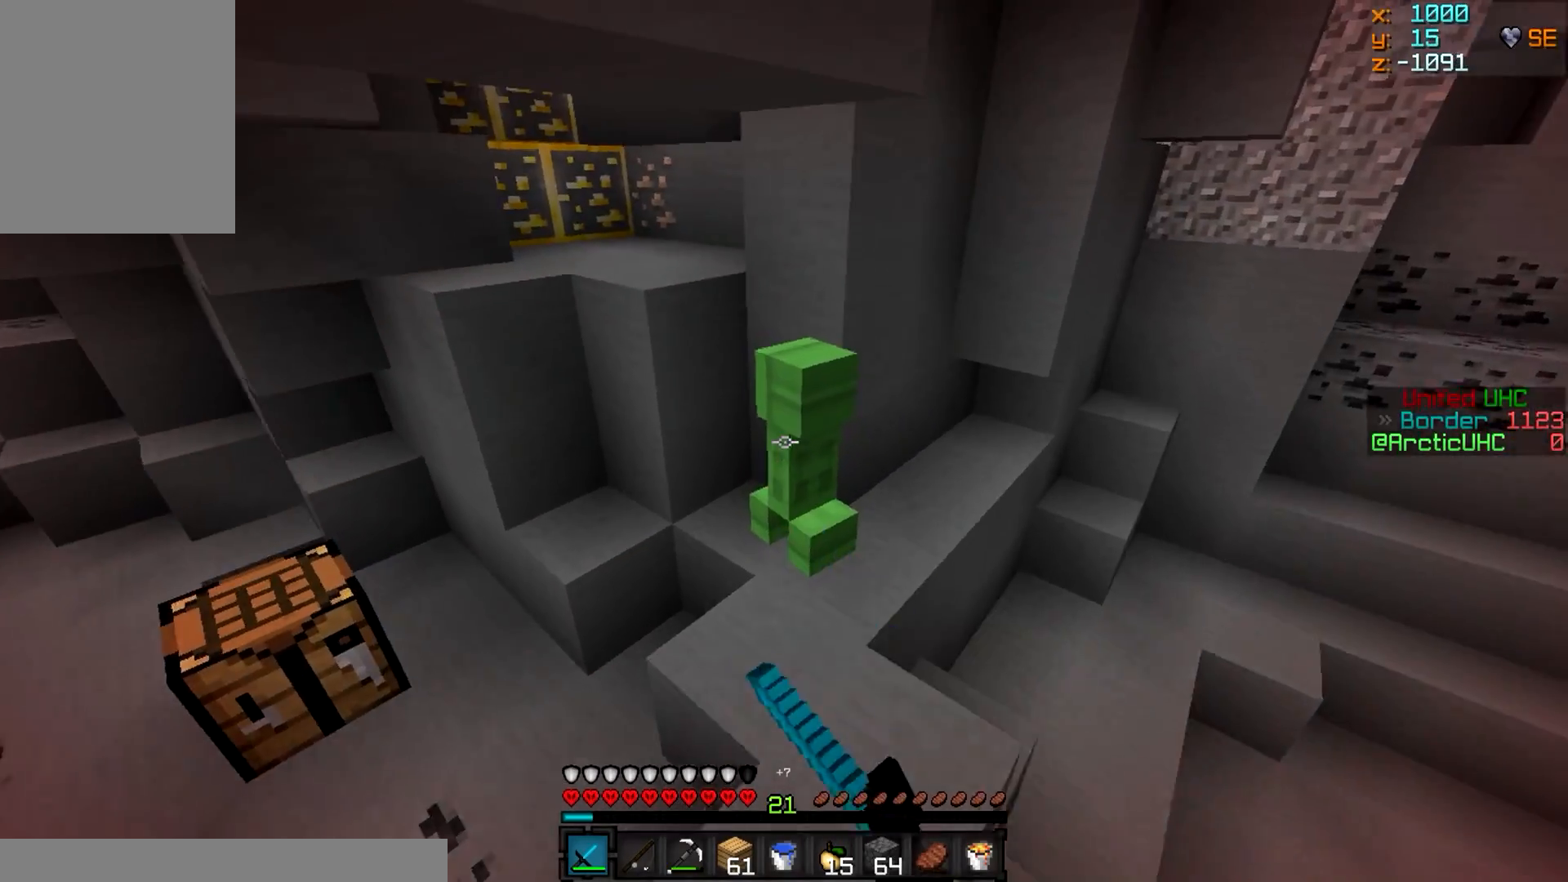
Gameplay with keyboard and mouse; each line is a JSON object with the keys and mouse buttons held at the frame after it. "events" lists presses ("down") and releases ("up") of "a", "d", "s", "w", "mouse_left" and "mouse_right" between this image and that frame as [ms after this image, input, new state], when the widget could be followed in between. "mouse_left", "mouse_right" = the "left", "right" buttons of the "mouse" list. No other keys are recorded. Fast repeated clicks can show as one long hold. Mouse movement is not recorded.
{"keys": ["a"], "mouse": ["left"], "events": [[84, "mouse_left", "up"], [100, "mouse_left", "down"], [184, "w", "up"], [351, "mouse_left", "up"], [367, "mouse_left", "down"], [467, "mouse_left", "up"], [484, "a", "down"], [484, "mouse_left", "down"]]}
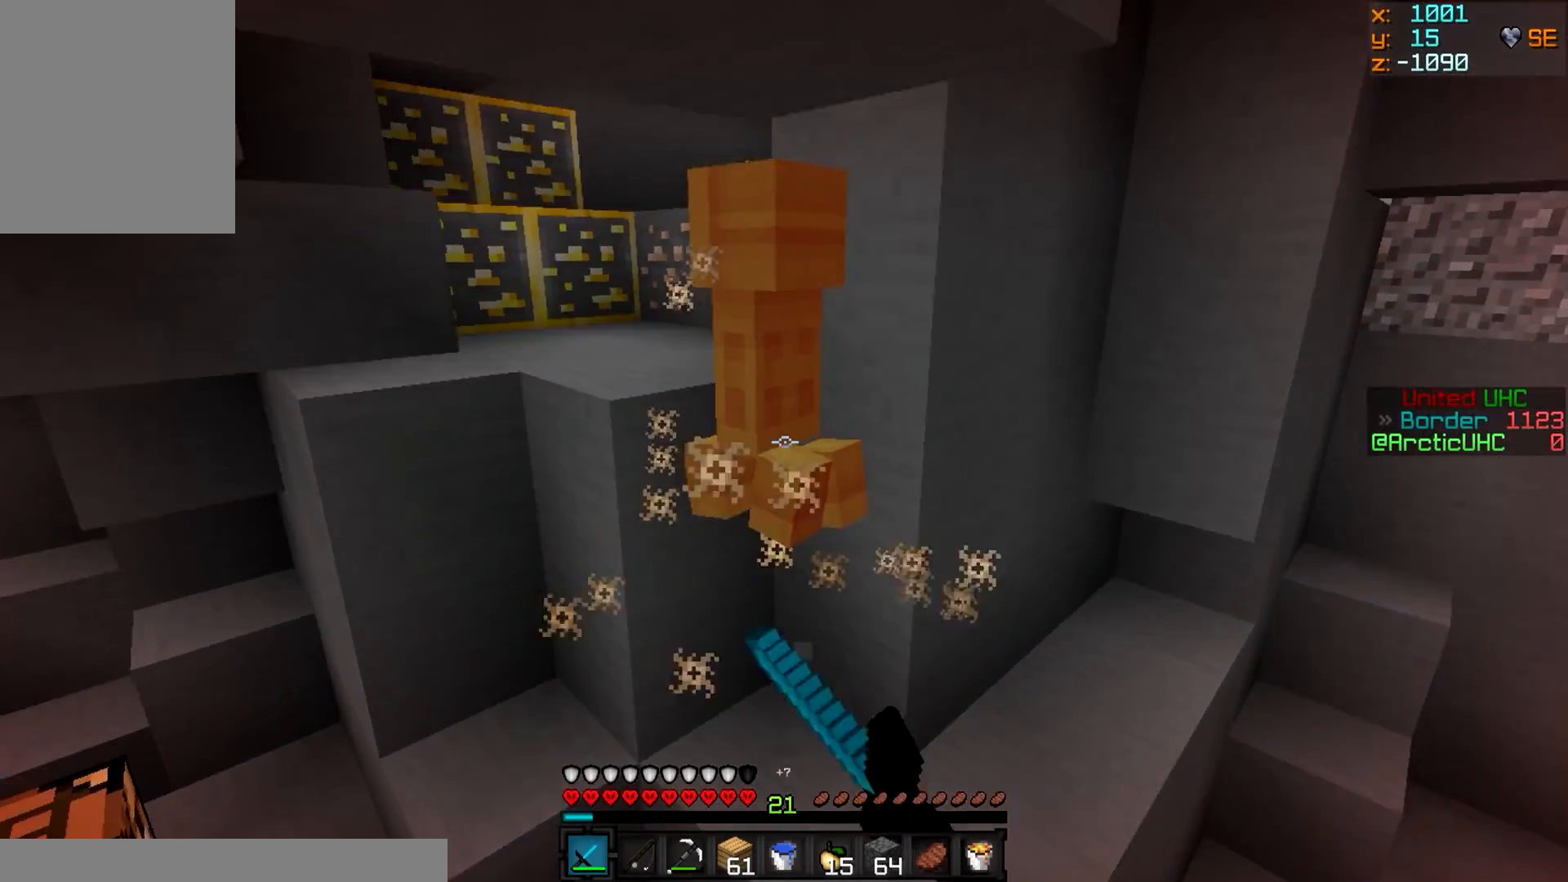
{"keys": [], "mouse": ["left"], "events": [[16, "w", "down"], [100, "mouse_left", "up"], [117, "mouse_left", "down"], [133, "a", "up"], [133, "w", "up"], [217, "mouse_left", "up"], [233, "mouse_left", "down"], [350, "mouse_left", "up"], [367, "mouse_left", "down"], [484, "mouse_left", "up"], [500, "mouse_left", "down"]]}
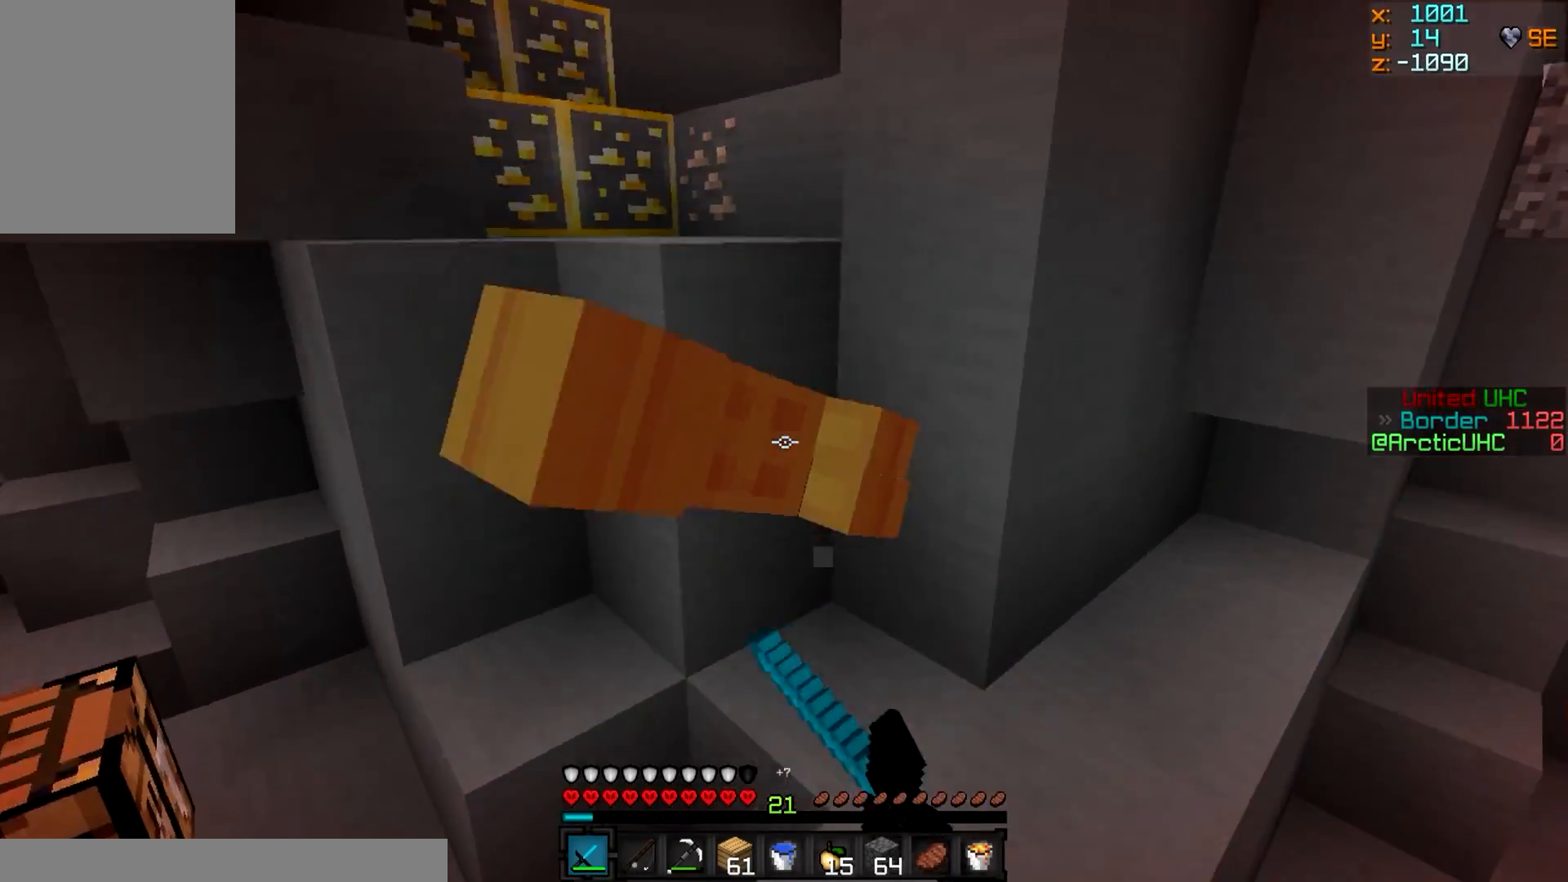
{"keys": ["w"], "mouse": [], "events": [[17, "w", "down"], [67, "d", "down"], [150, "mouse_left", "up"], [301, "d", "up"]]}
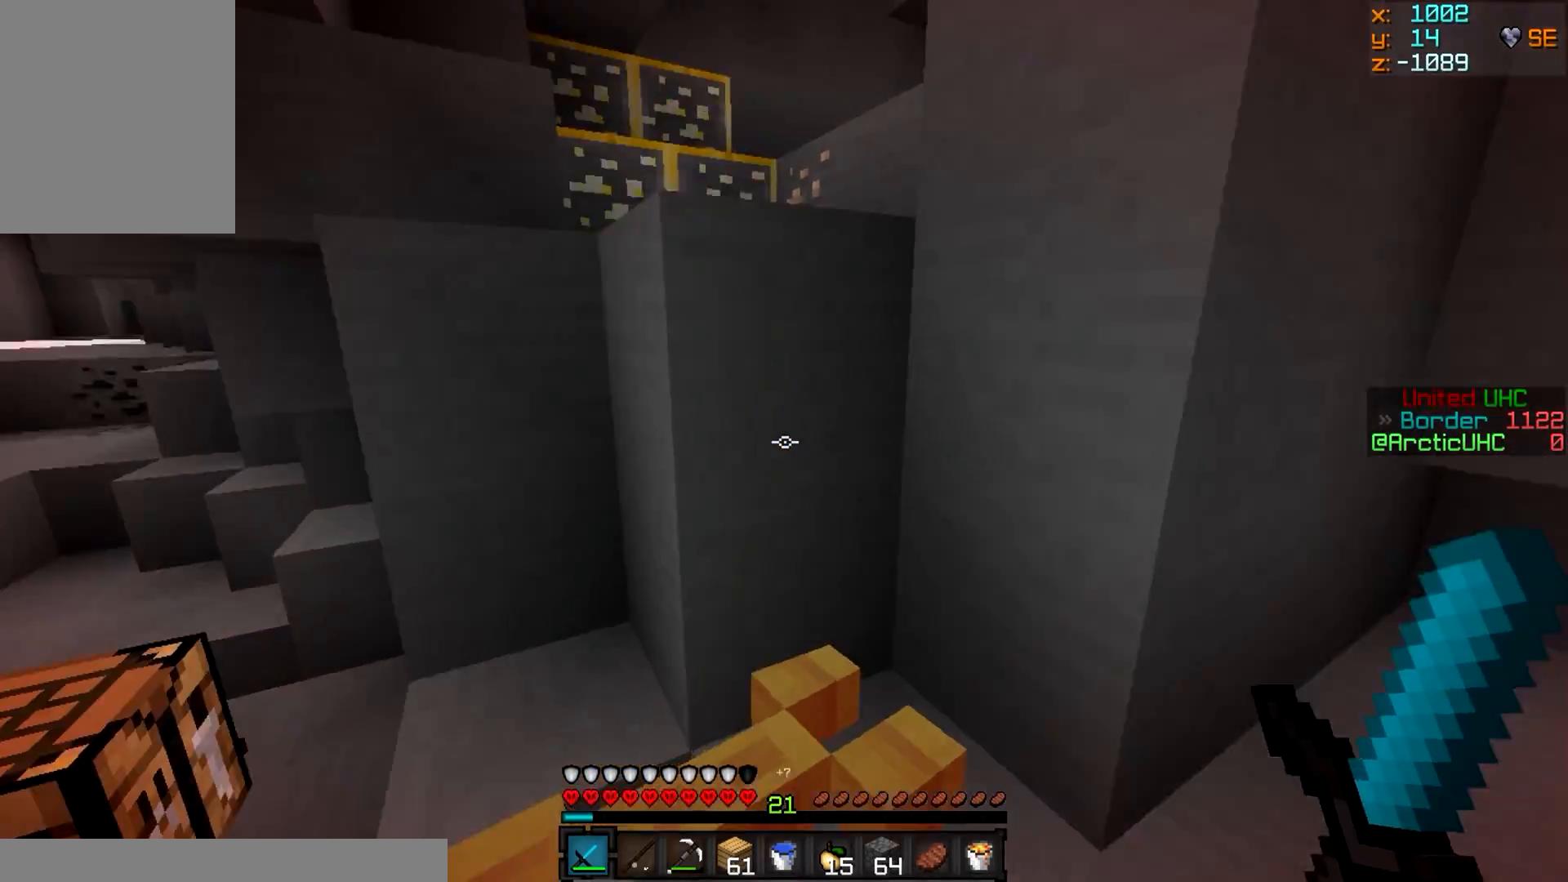
{"keys": ["w"], "mouse": ["left"], "events": [[50, "mouse_left", "down"], [83, "w", "up"], [500, "w", "down"]]}
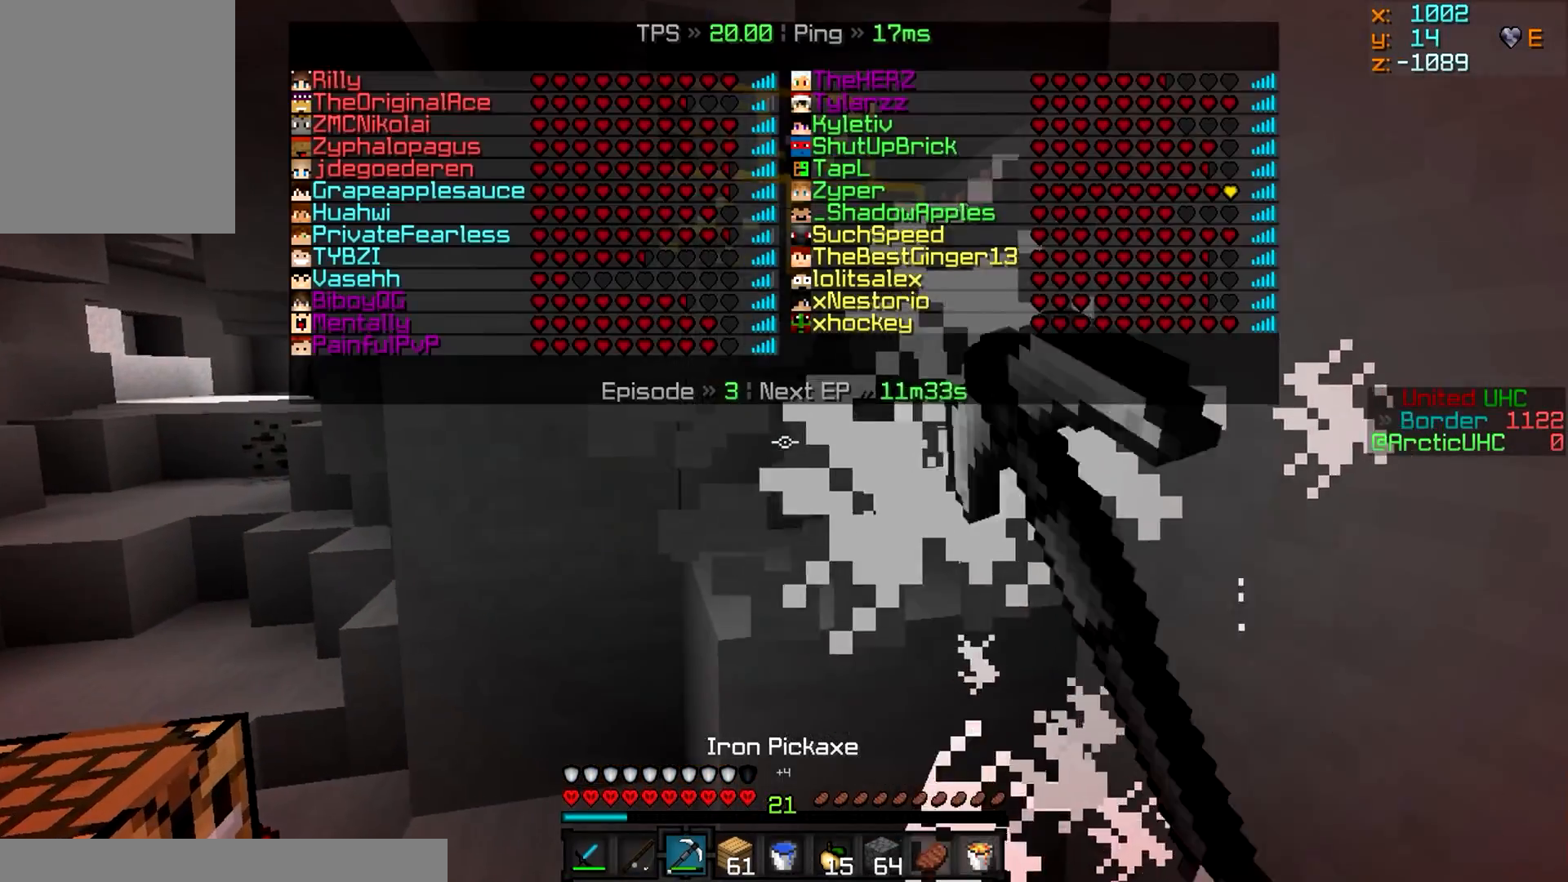
{"keys": ["w"], "mouse": ["left"], "events": [[301, "mouse_left", "up"], [467, "mouse_left", "down"]]}
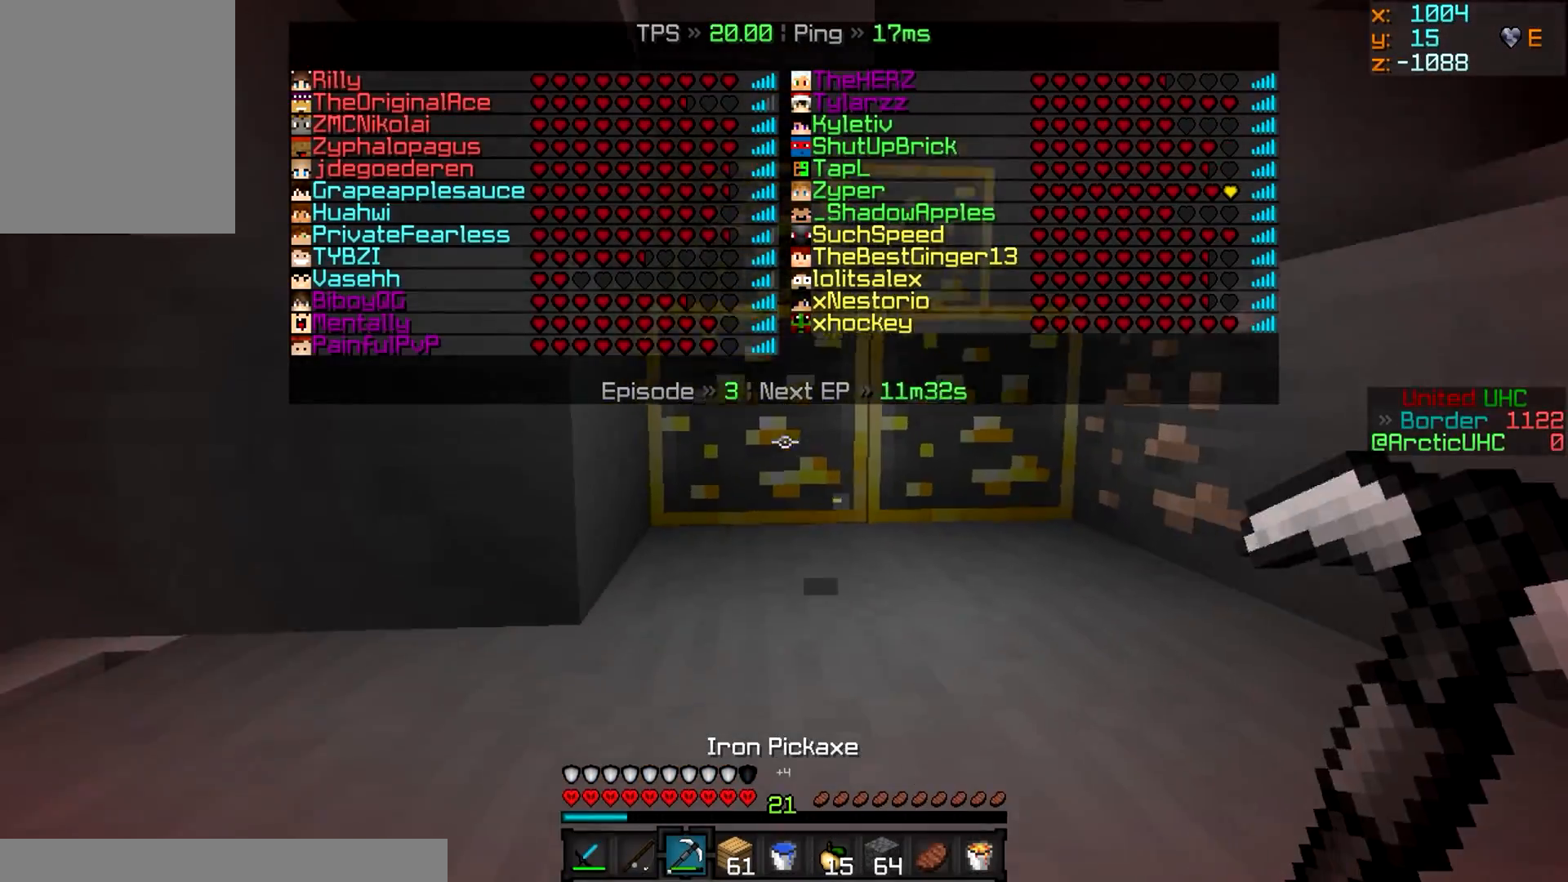
{"keys": [], "mouse": ["left"], "events": [[434, "w", "up"]]}
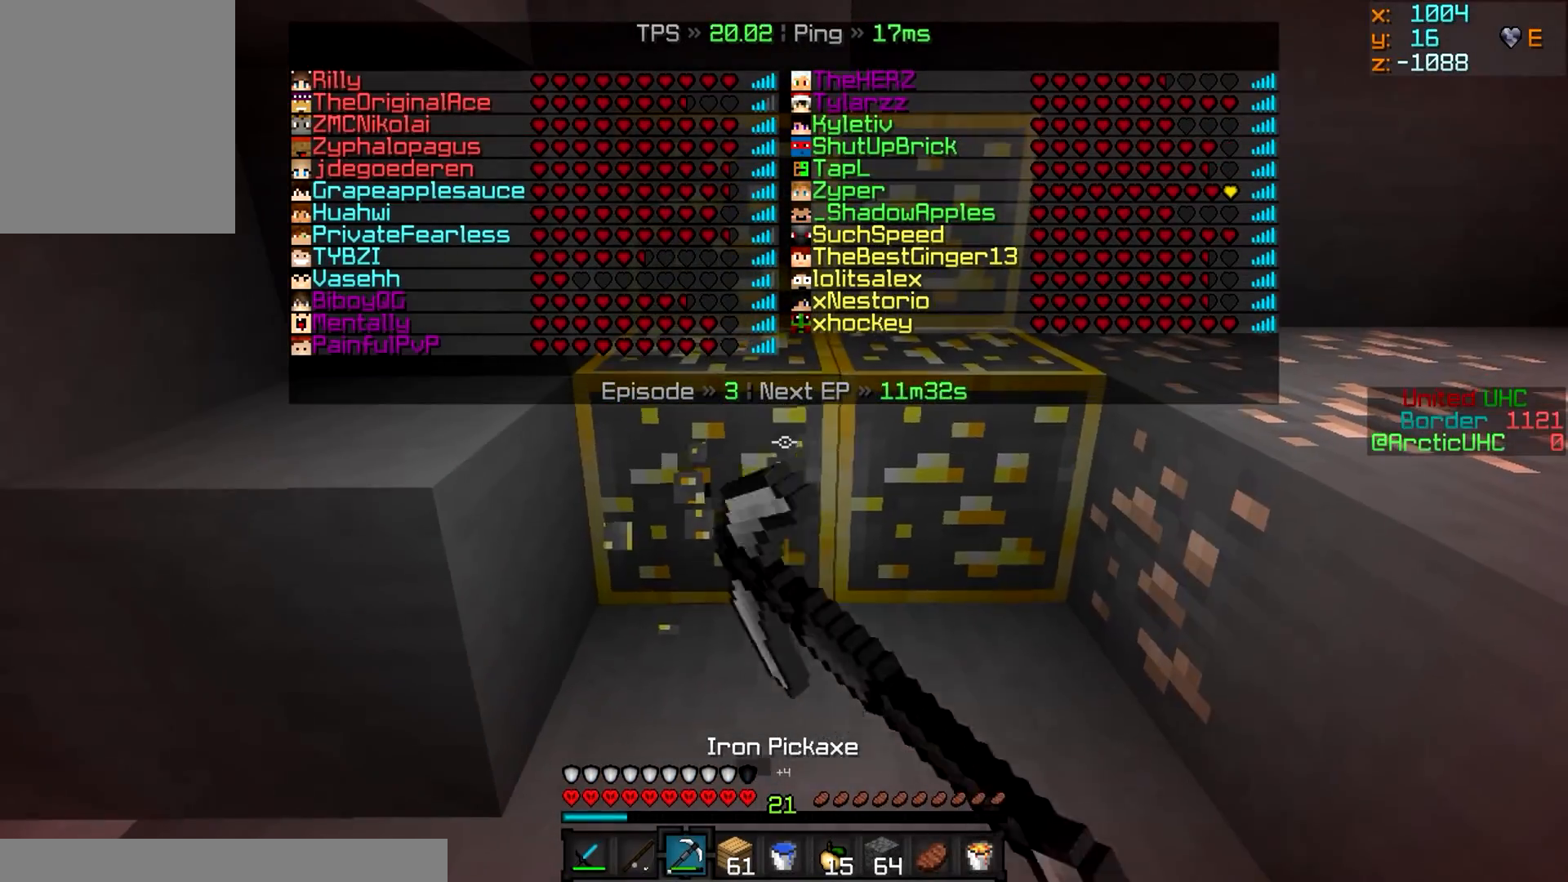
{"keys": [], "mouse": ["left"], "events": []}
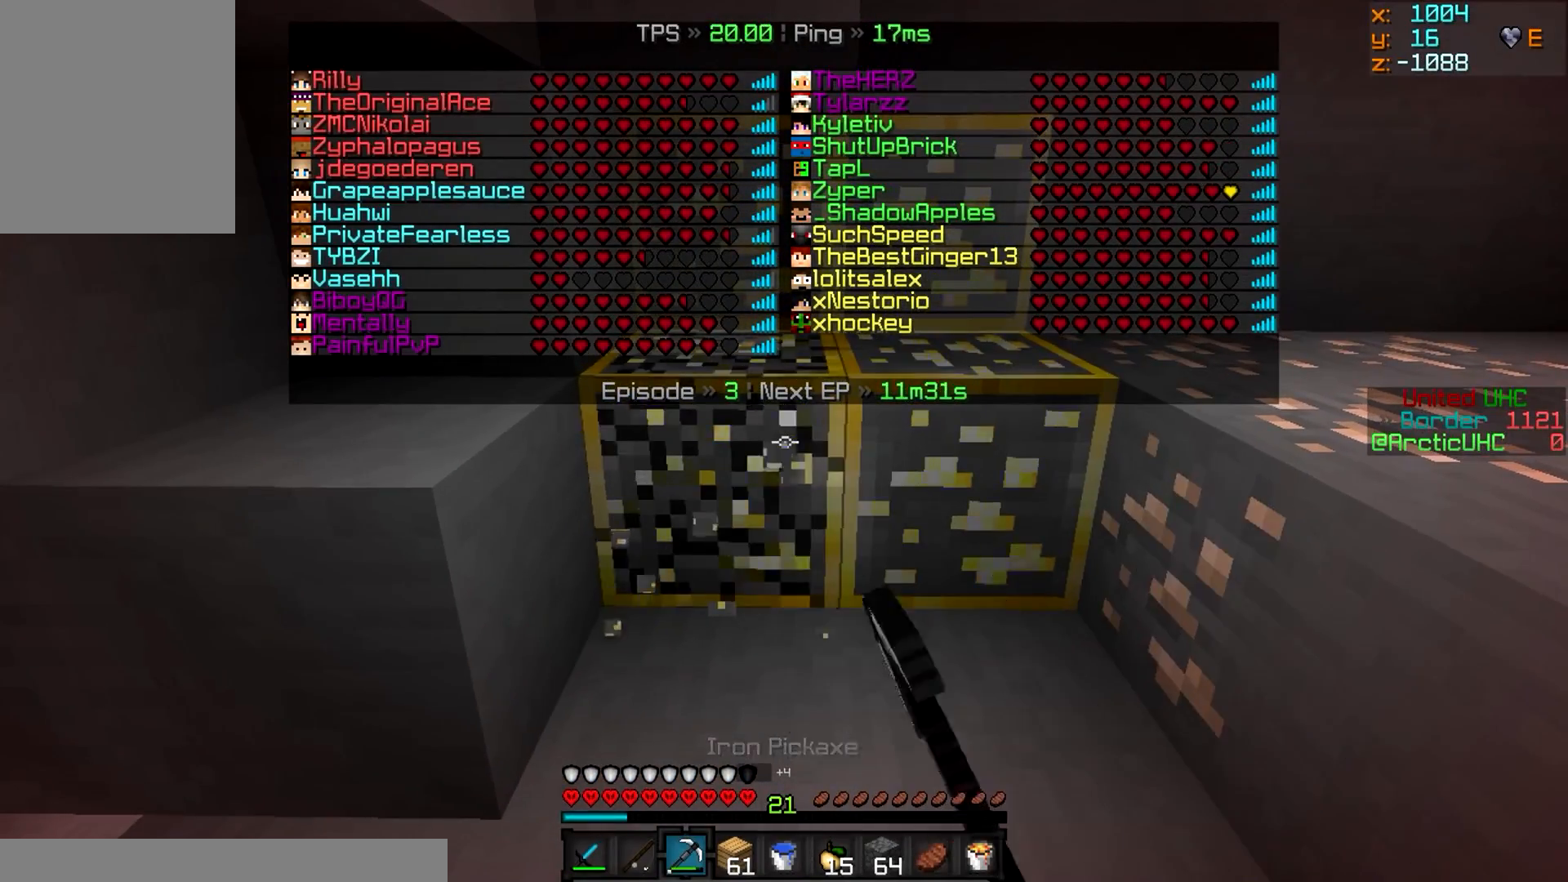
{"keys": ["w"], "mouse": ["left"], "events": [[200, "w", "down"]]}
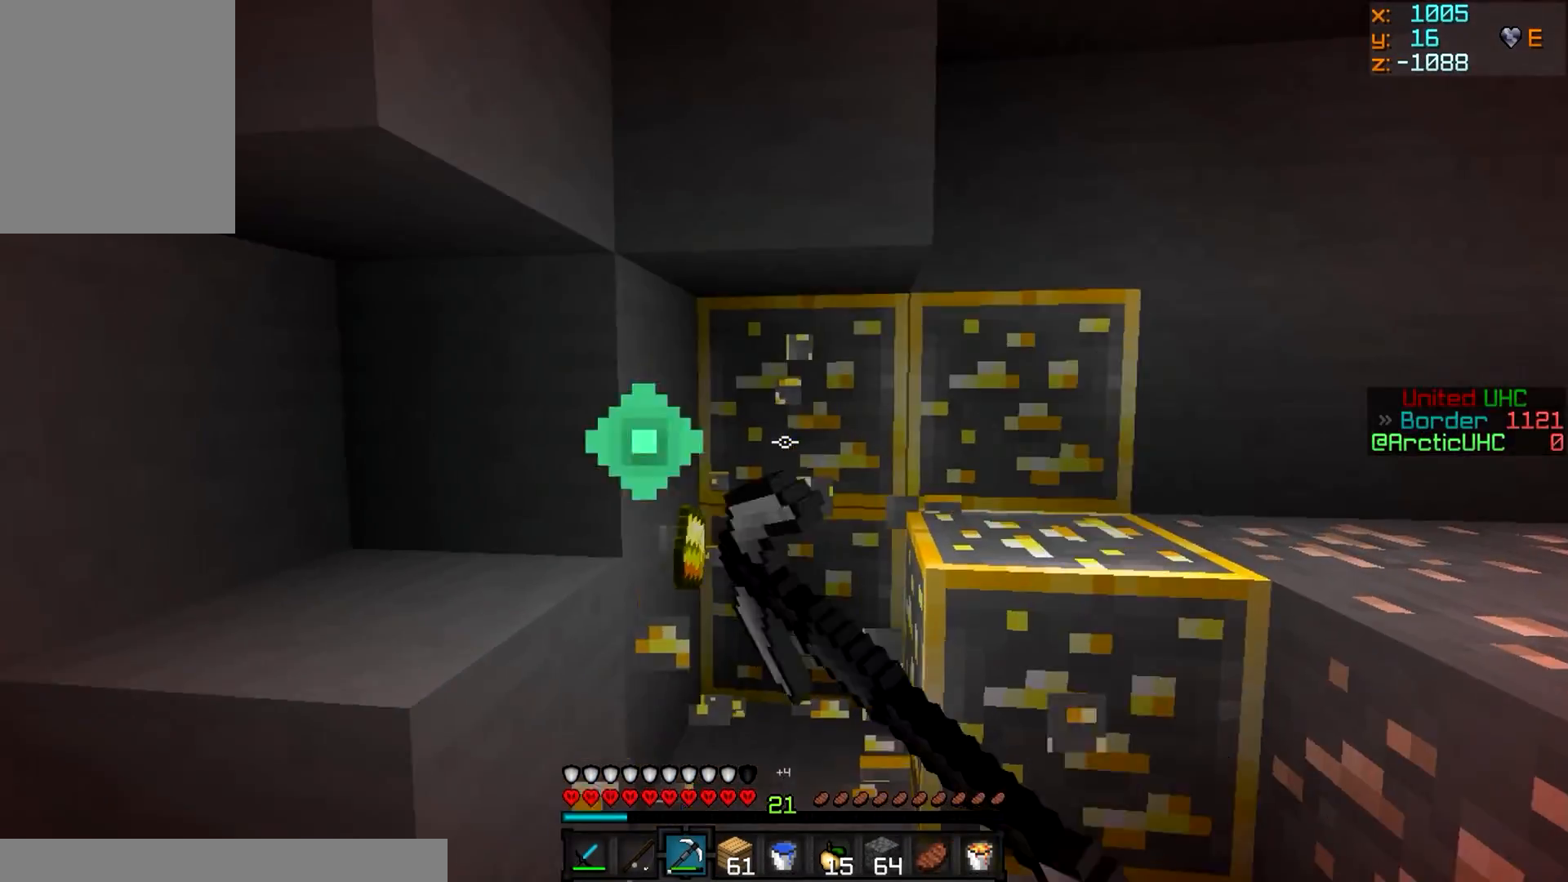
{"keys": ["w"], "mouse": ["left"], "events": [[34, "w", "up"], [501, "w", "down"]]}
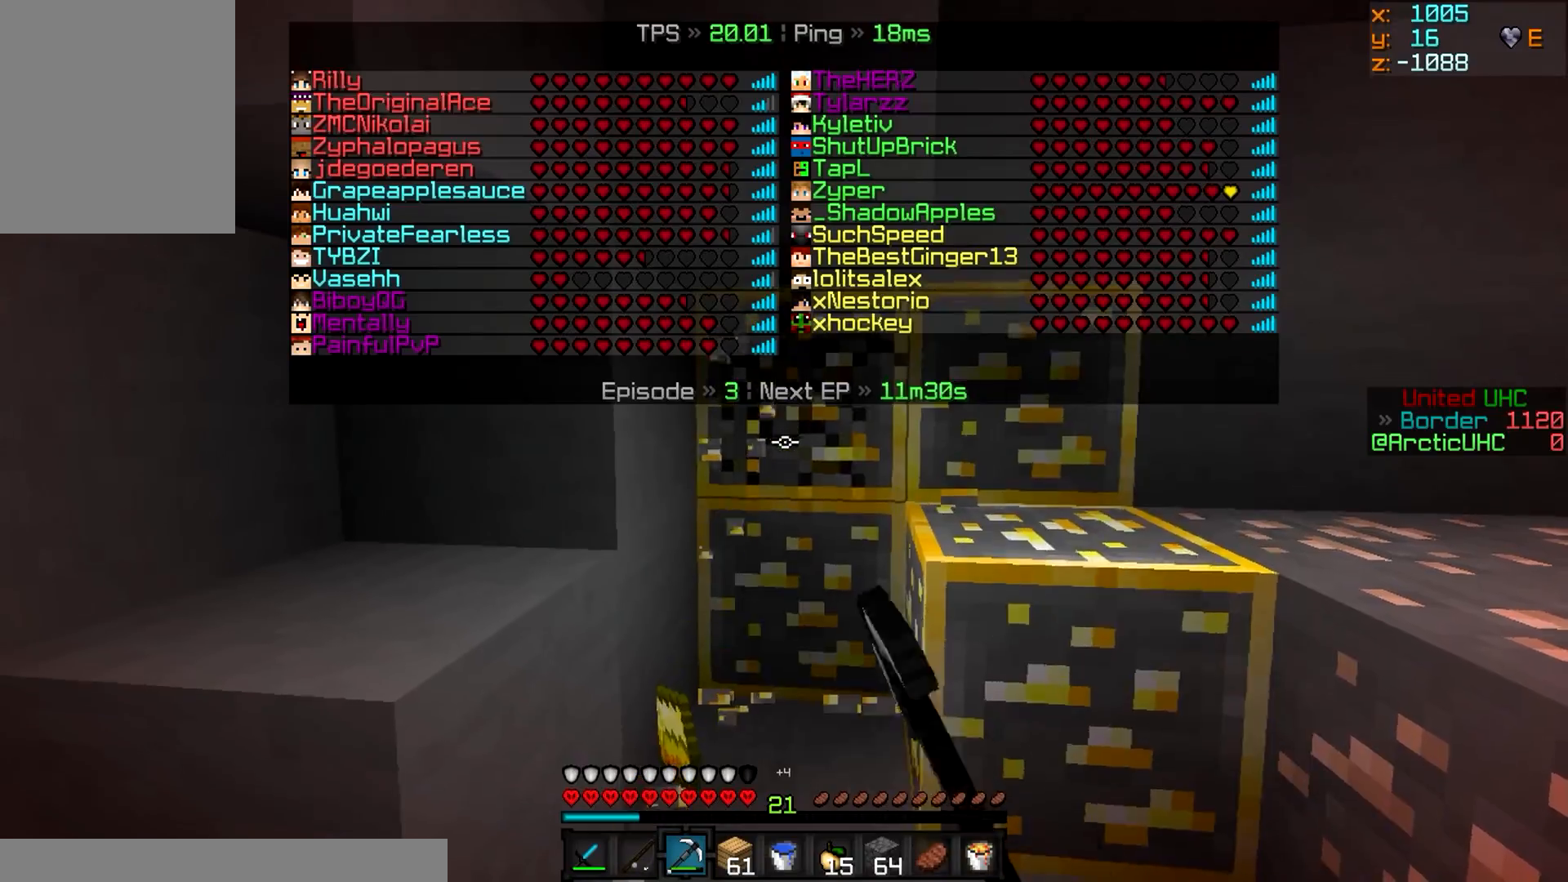
{"keys": ["w"], "mouse": ["left"], "events": []}
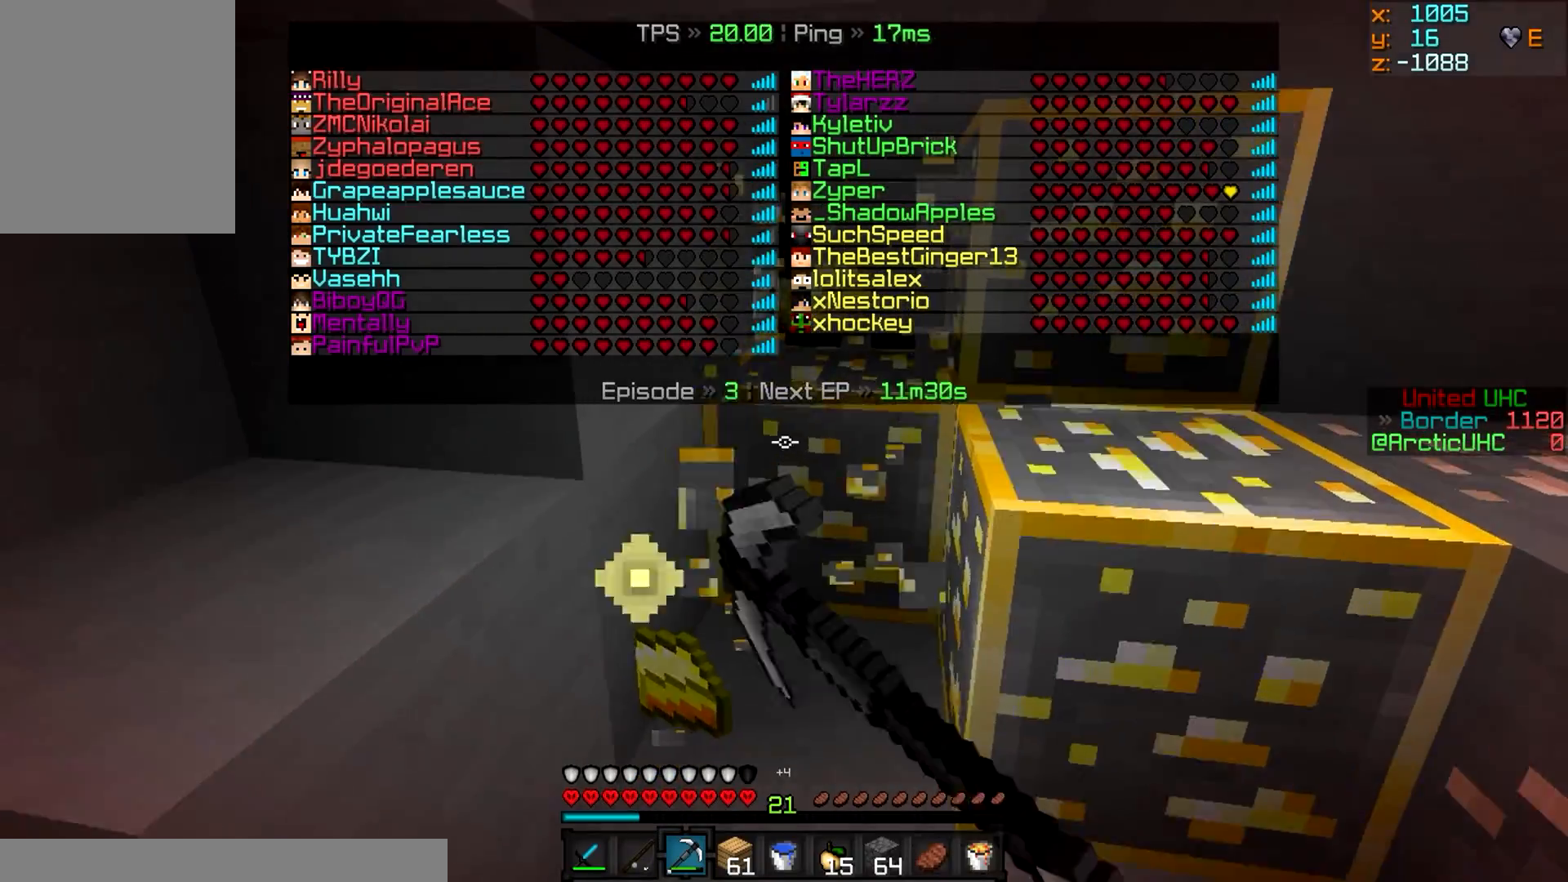
{"keys": ["w"], "mouse": ["left"], "events": []}
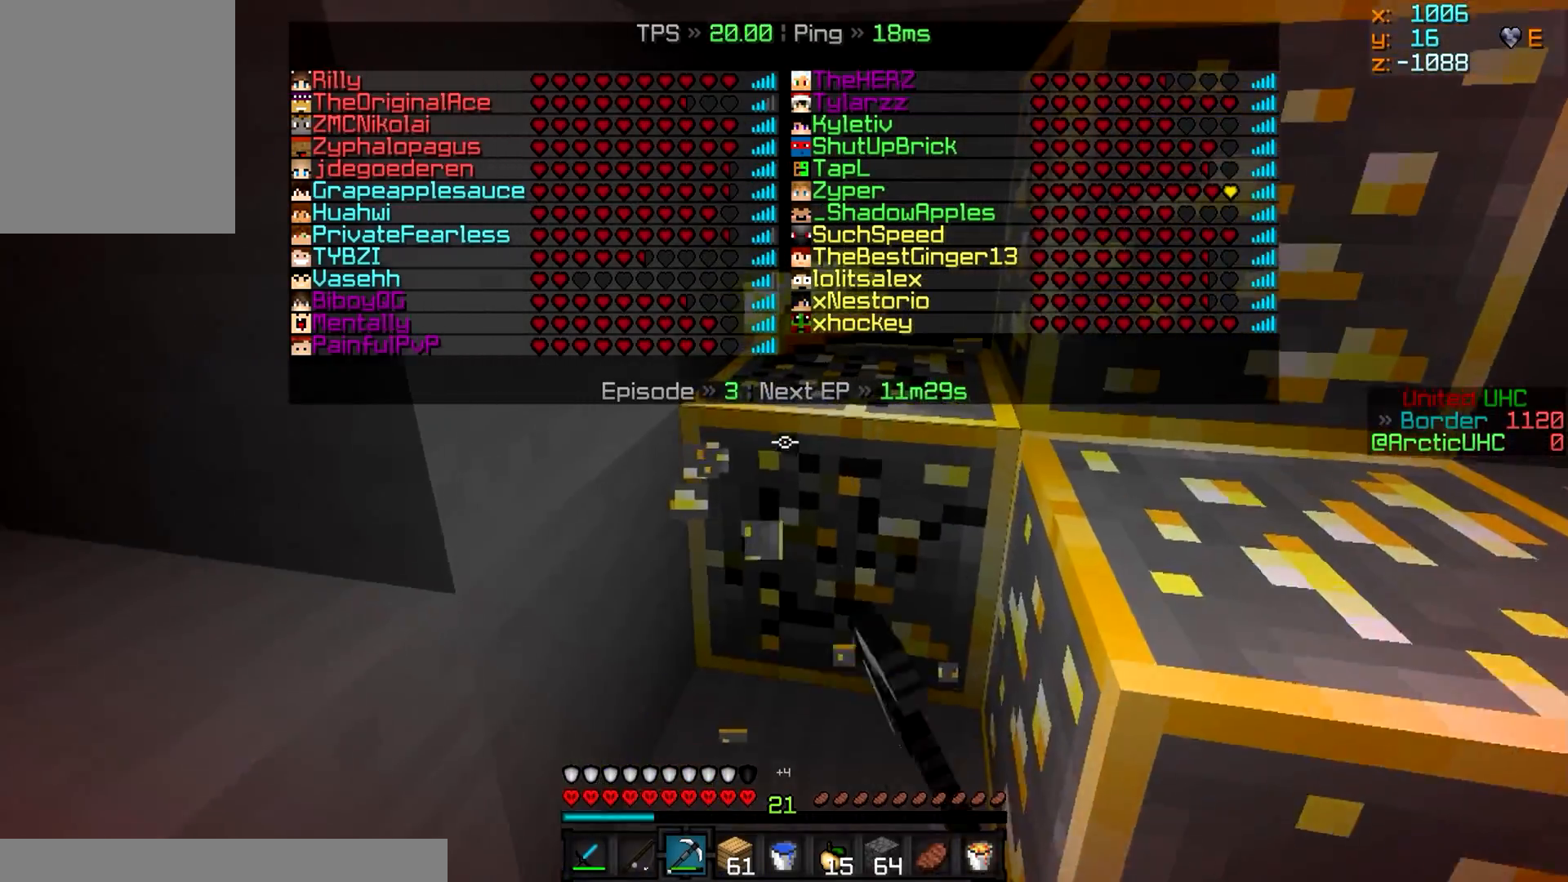
{"keys": ["w"], "mouse": ["left"], "events": []}
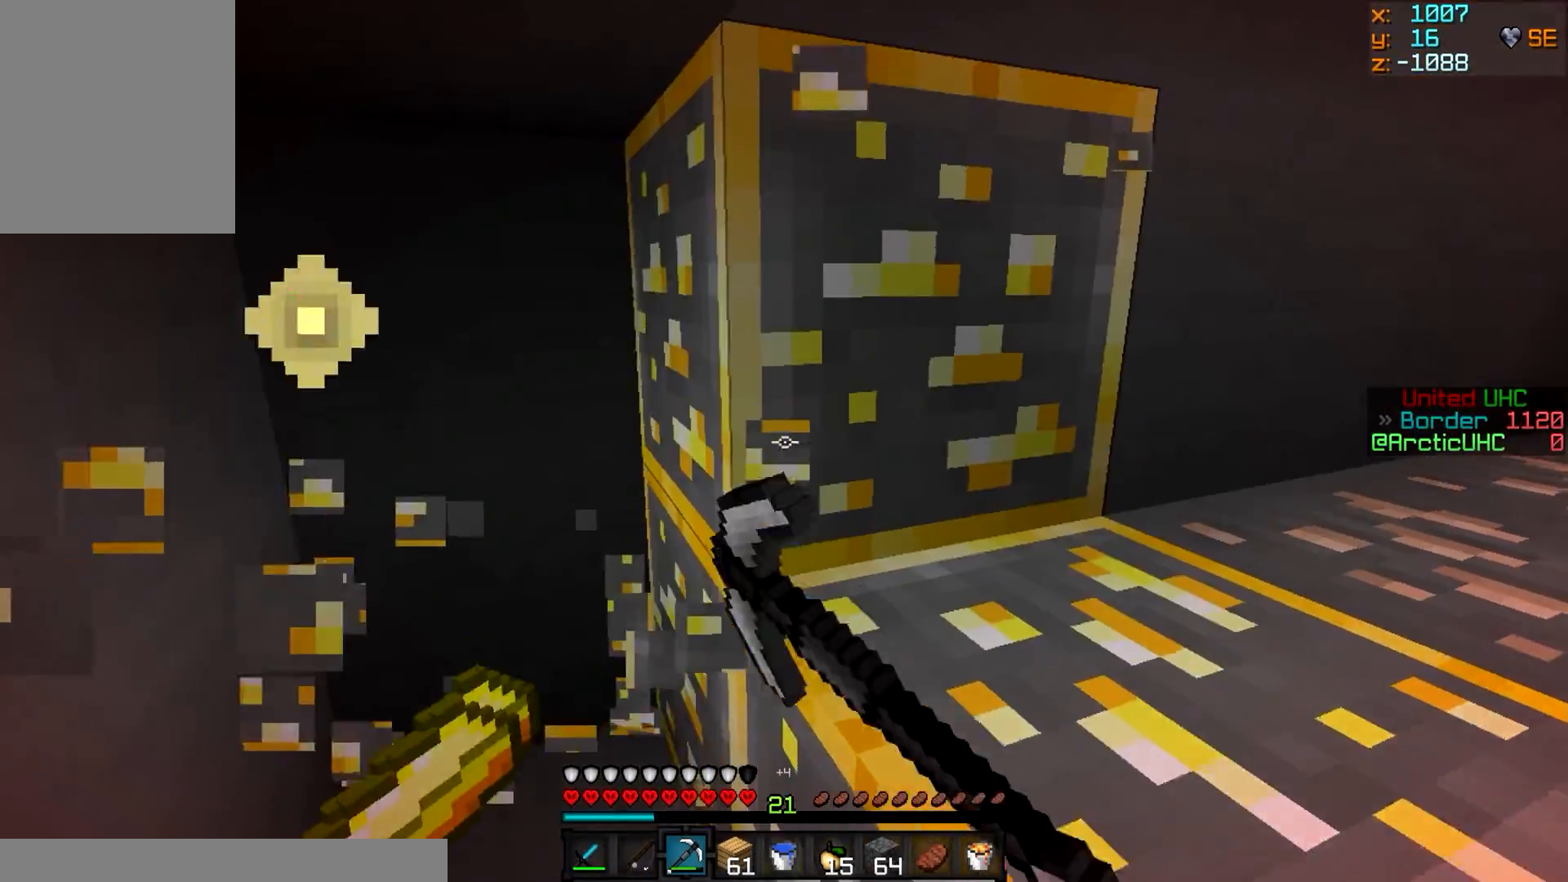
{"keys": [], "mouse": ["left"], "events": [[84, "w", "up"]]}
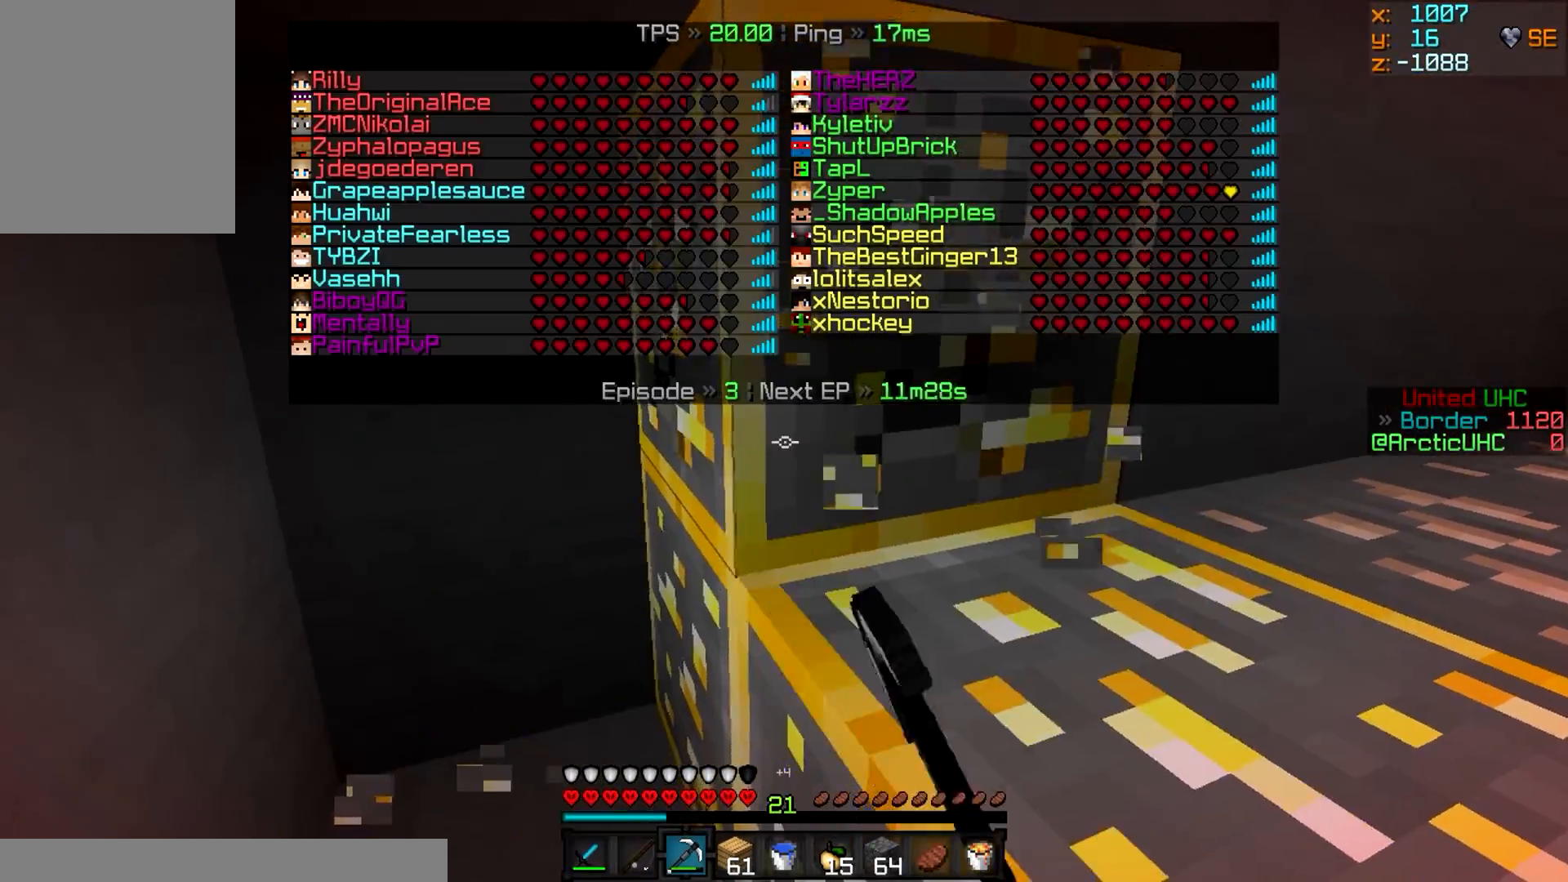
{"keys": ["a", "w"], "mouse": ["left"], "events": [[16, "a", "down"], [150, "w", "down"]]}
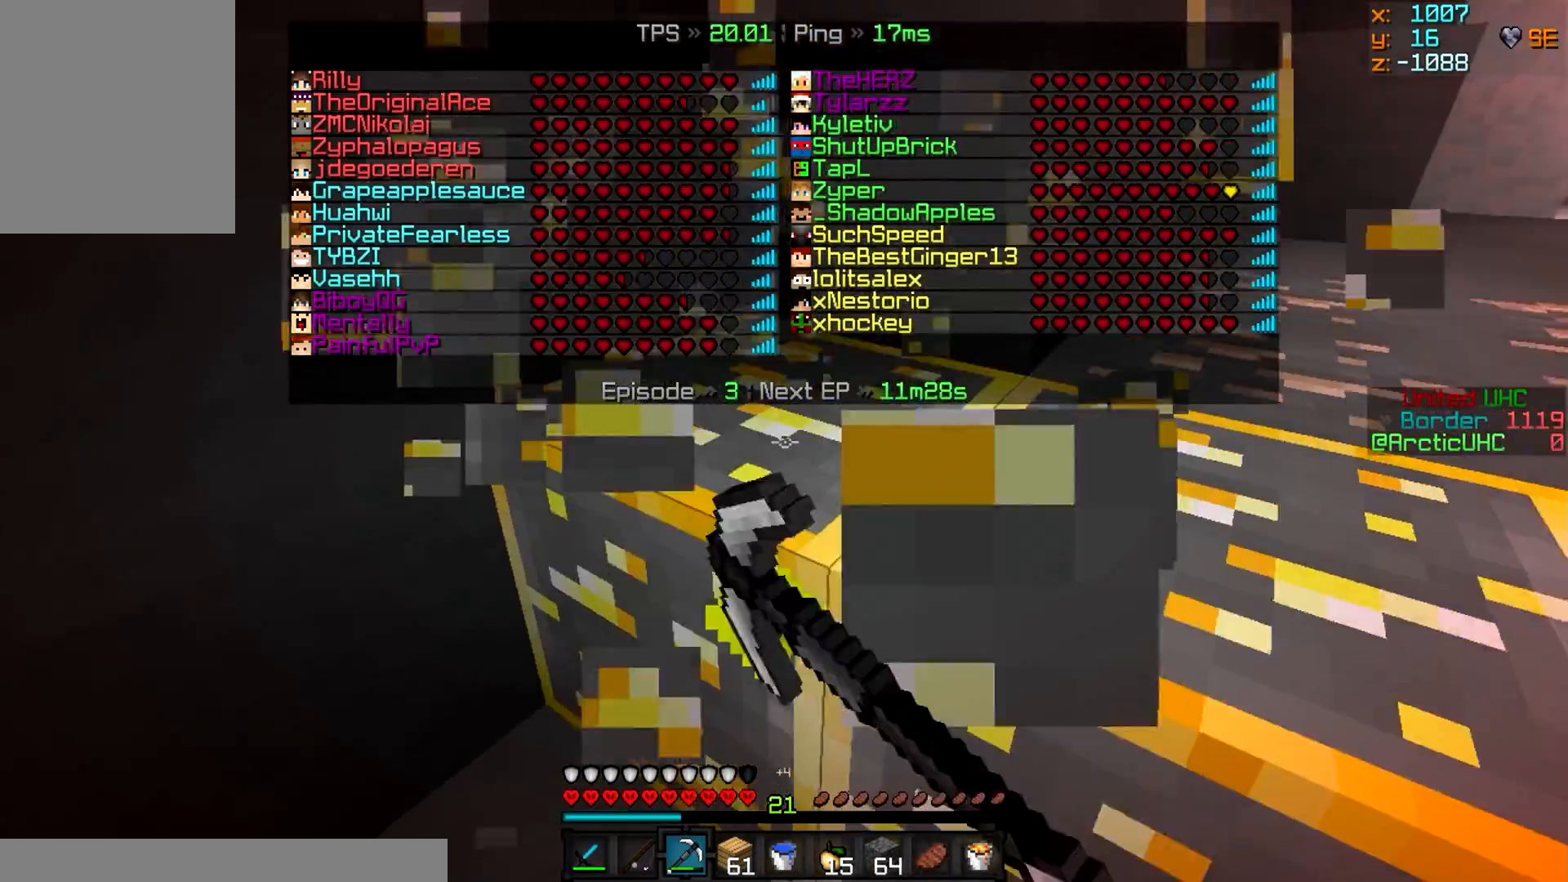
{"keys": ["a", "w"], "mouse": ["left"], "events": [[84, "w", "up"], [134, "a", "up"], [201, "w", "down"], [317, "a", "down"]]}
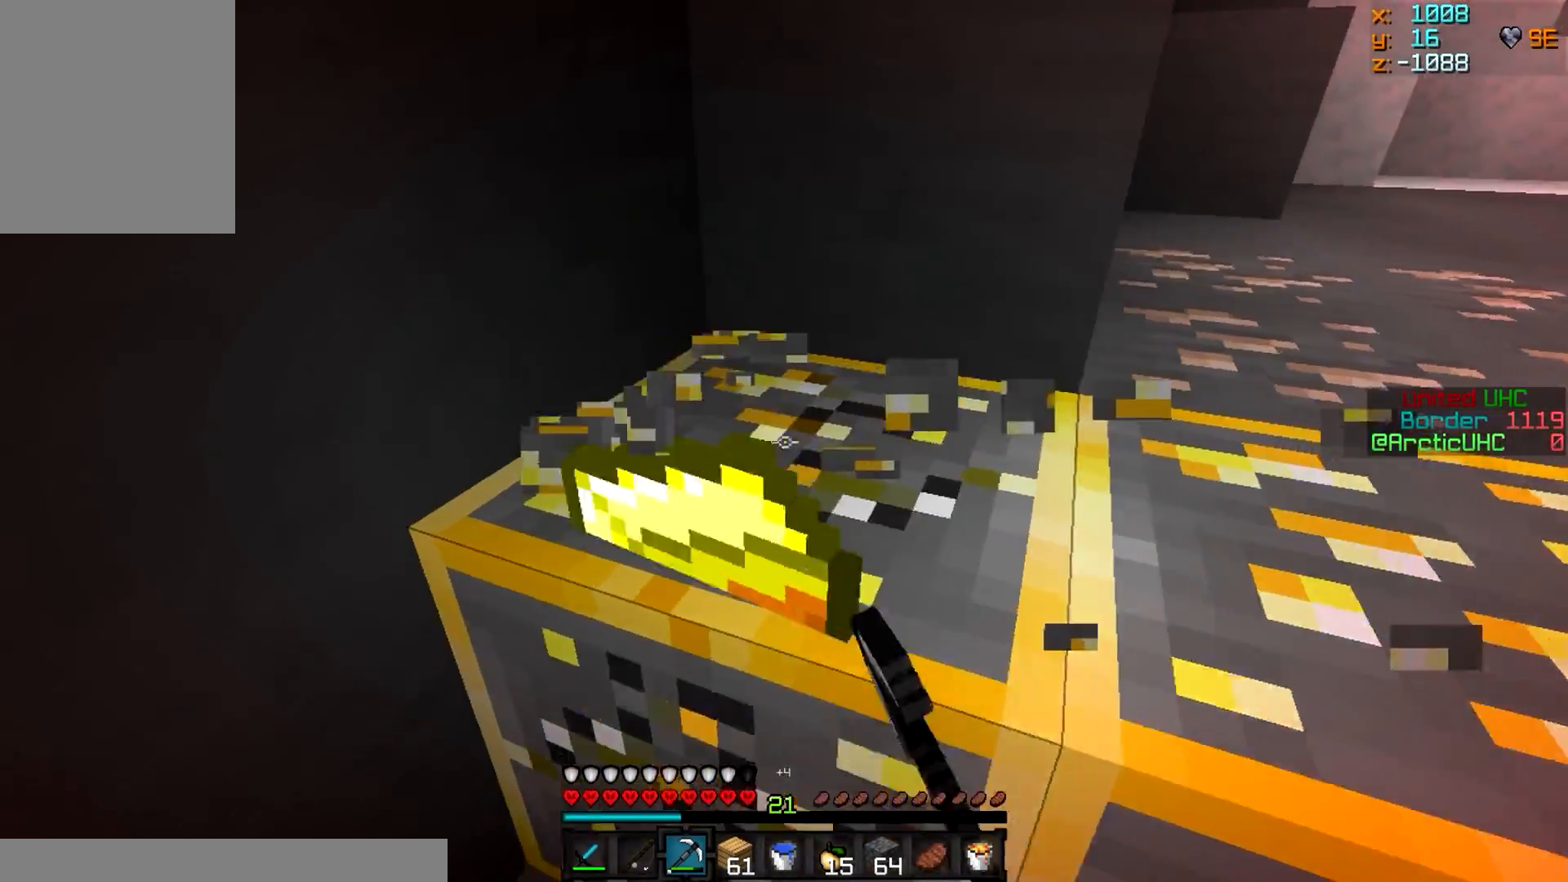
{"keys": ["a"], "mouse": ["left"], "events": [[133, "w", "up"]]}
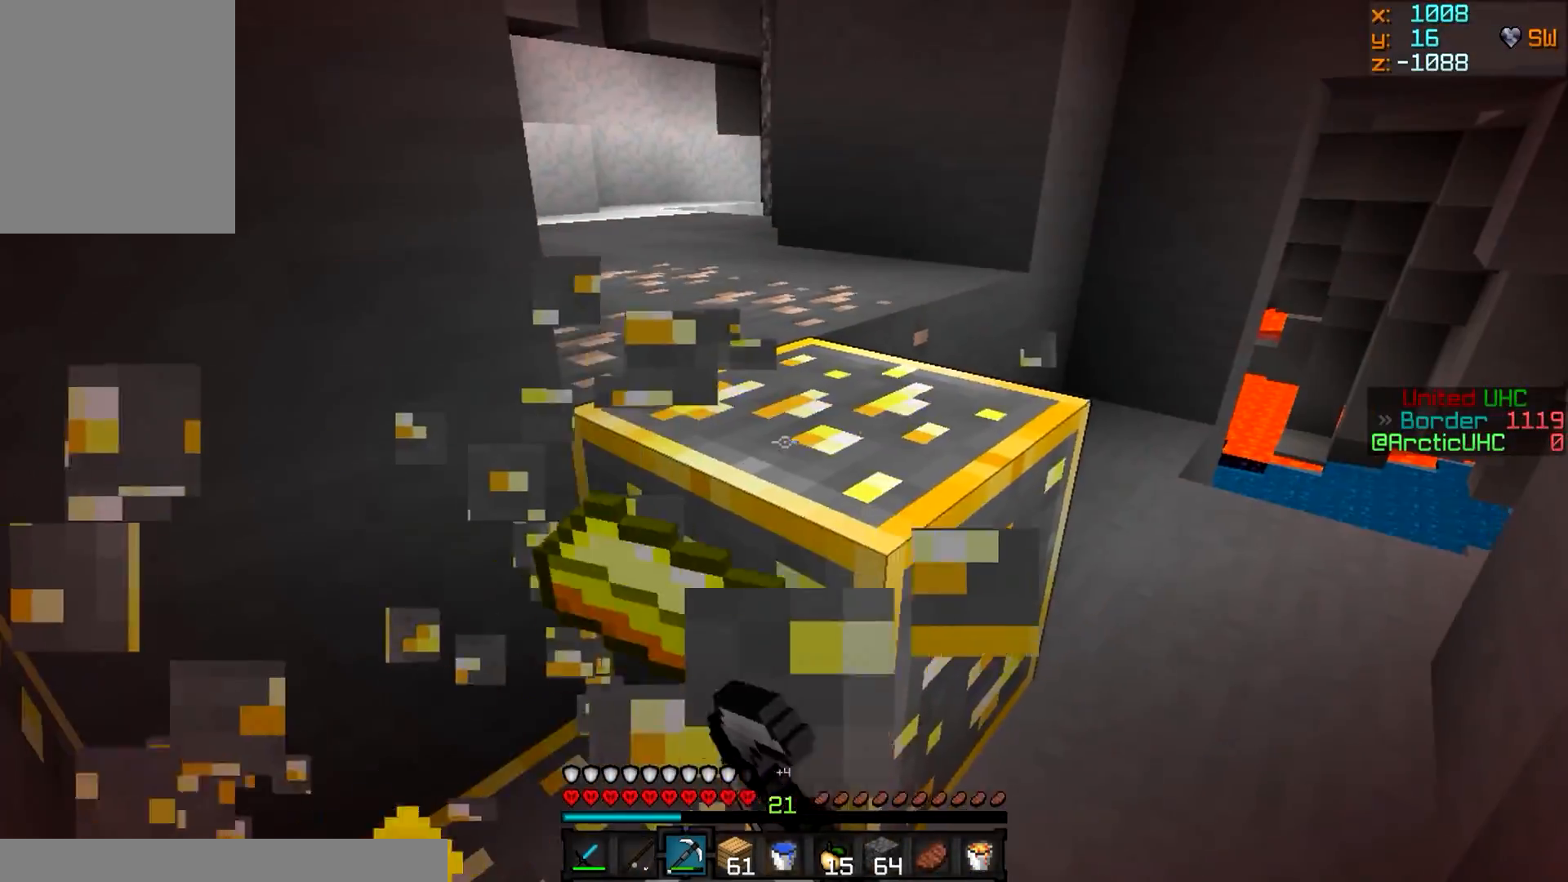
{"keys": [], "mouse": ["left"], "events": [[34, "a", "up"]]}
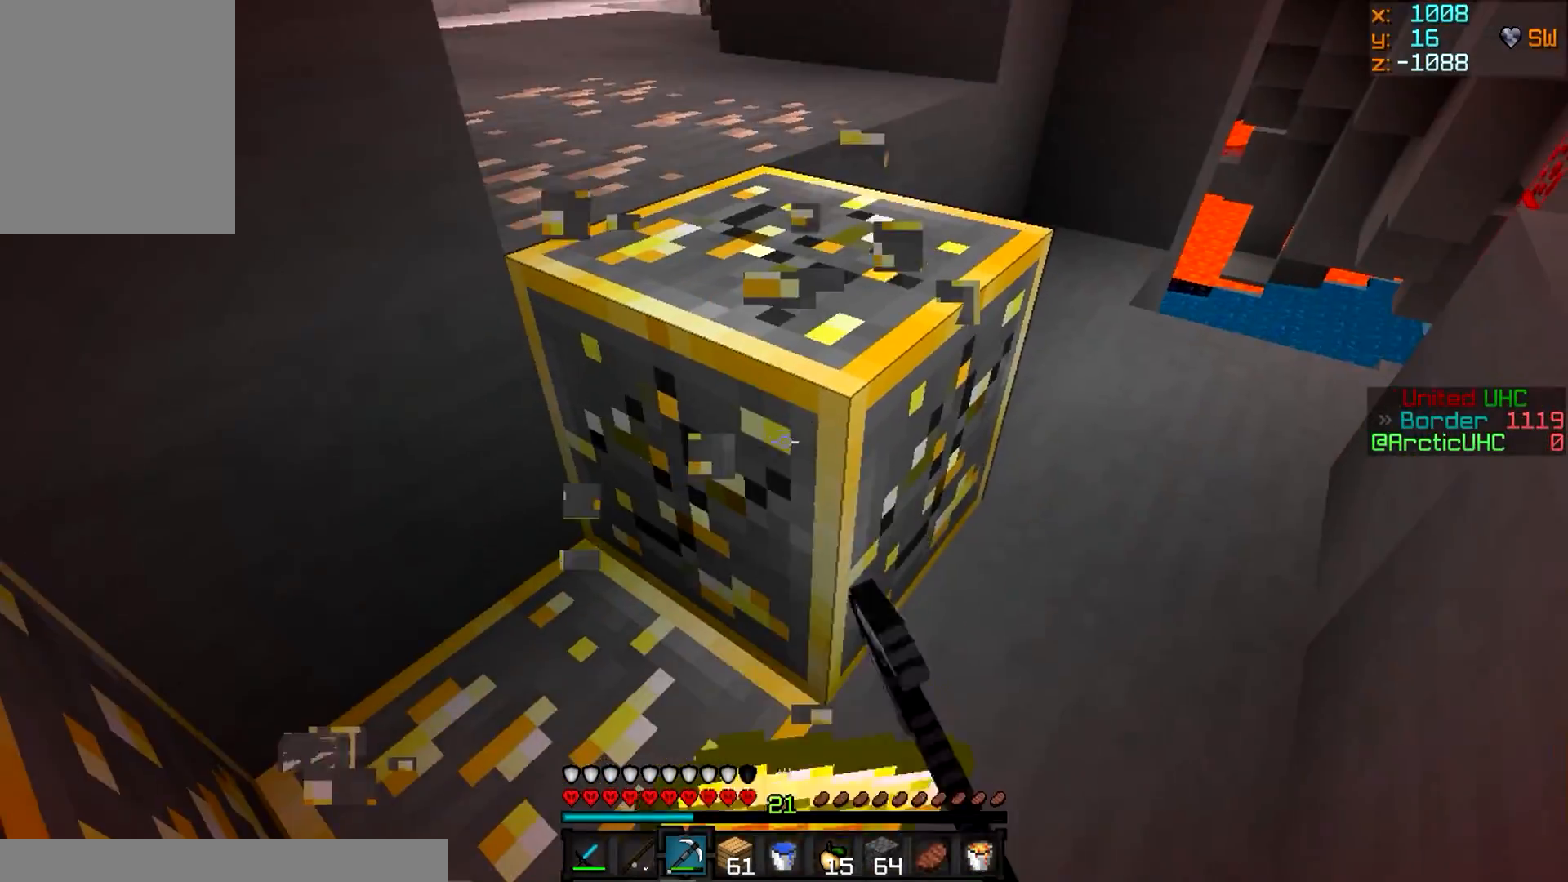
{"keys": ["d", "w"], "mouse": ["left"], "events": [[317, "w", "down"], [350, "d", "down"]]}
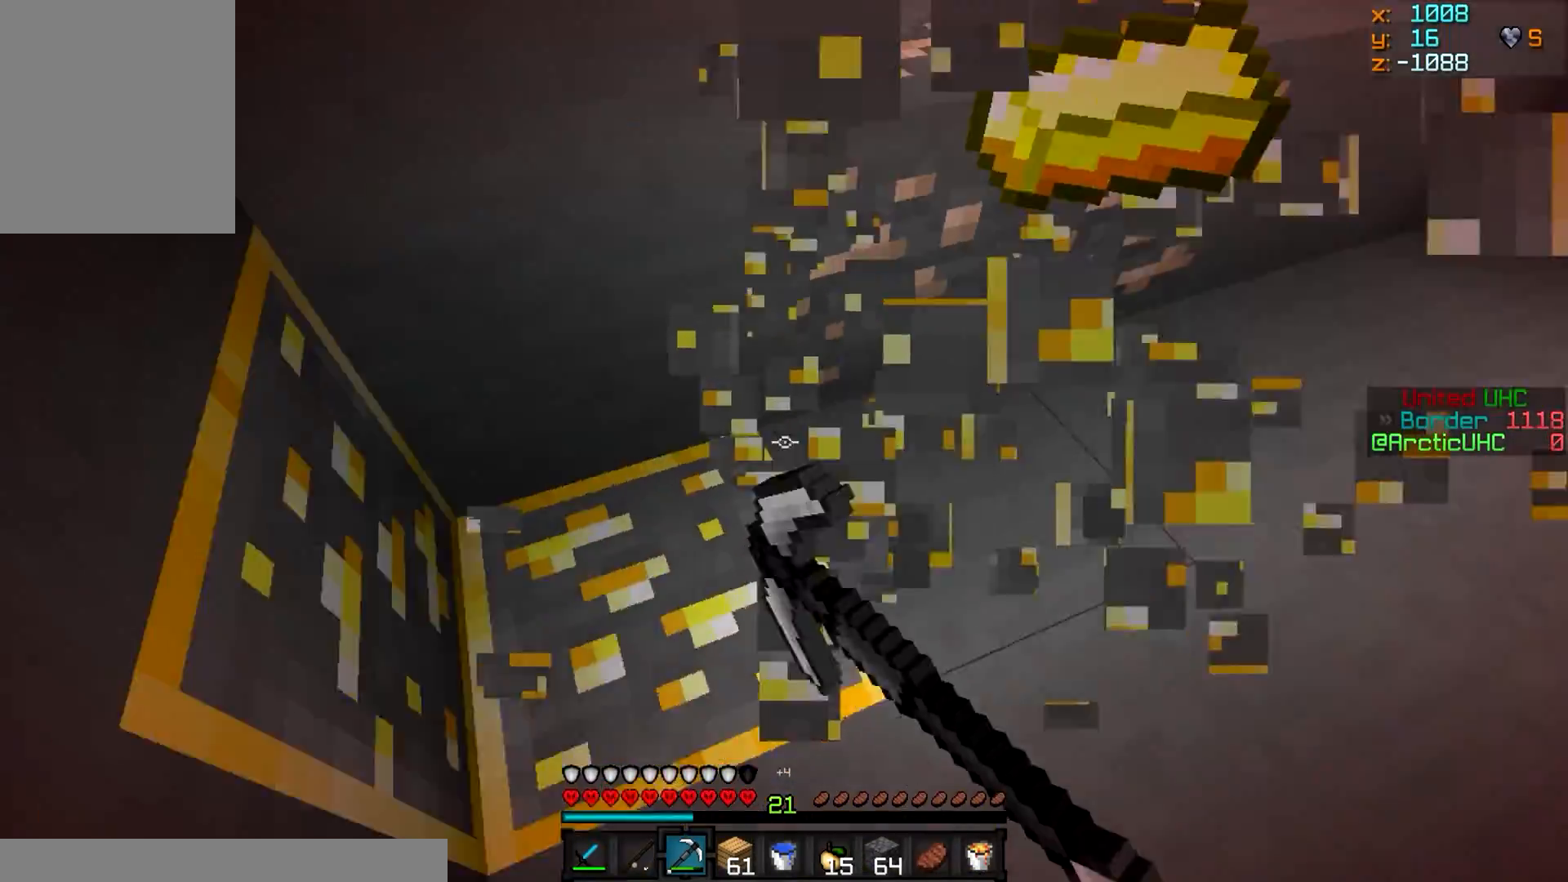
{"keys": [], "mouse": ["left"], "events": [[134, "w", "up"], [334, "d", "up"]]}
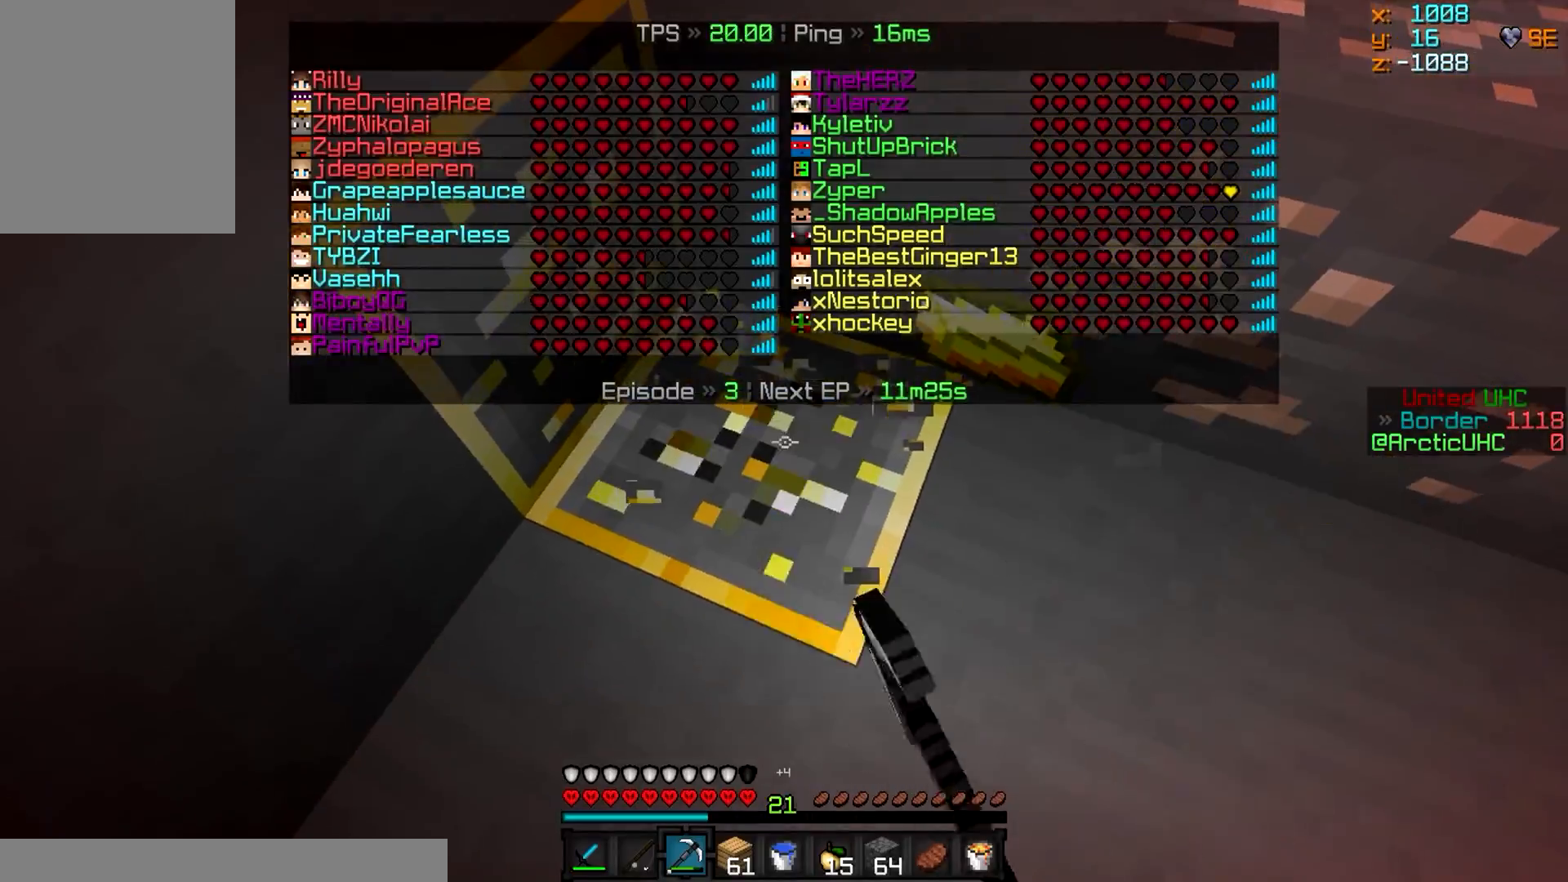
{"keys": [], "mouse": ["left"], "events": []}
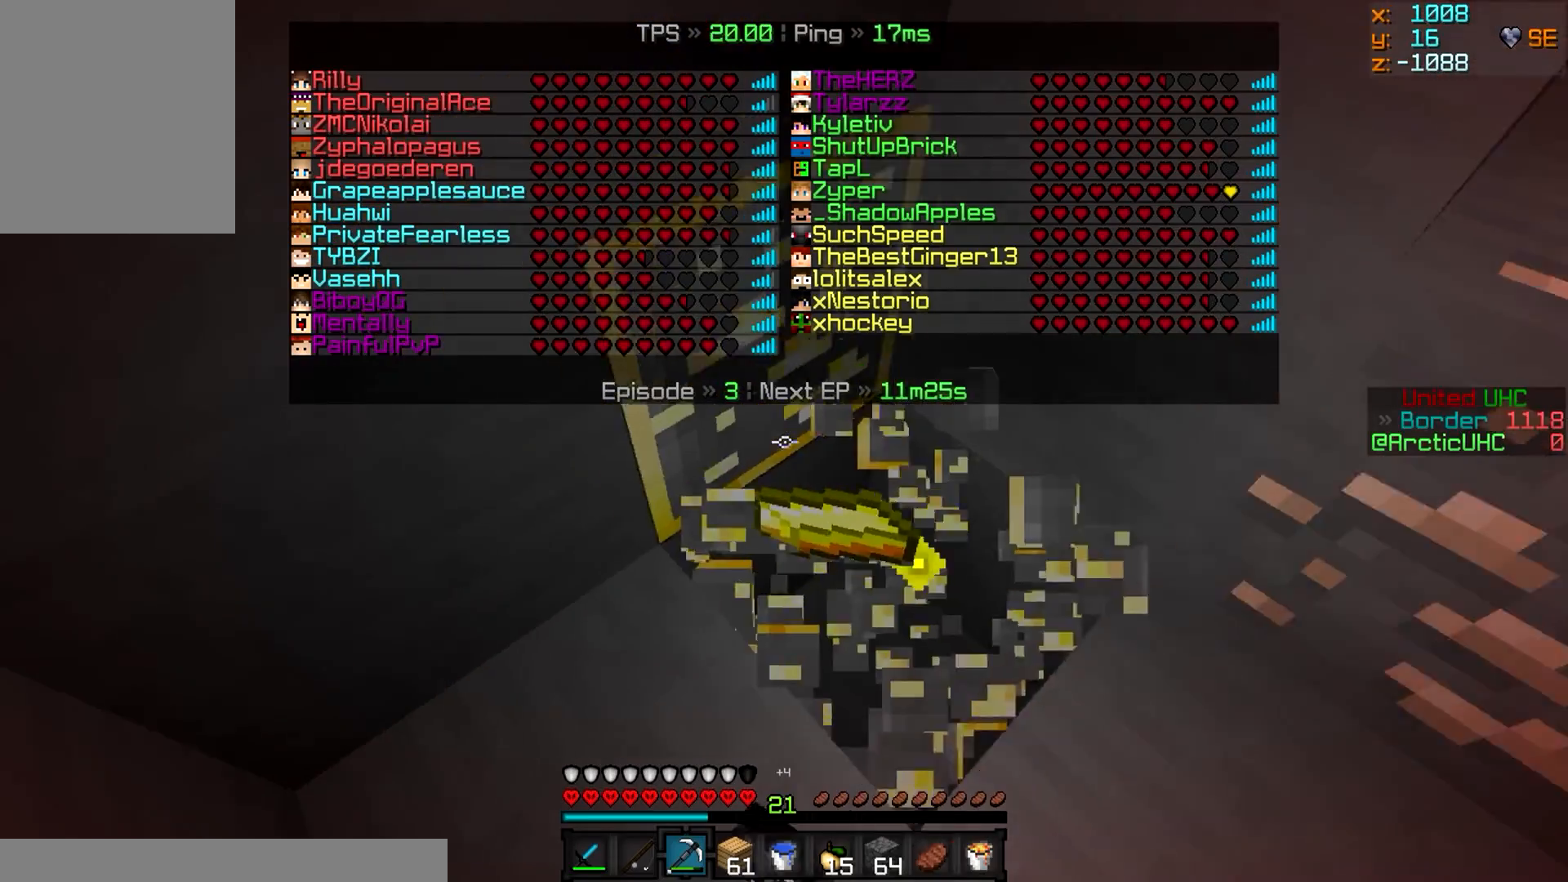
{"keys": [], "mouse": ["left"], "events": []}
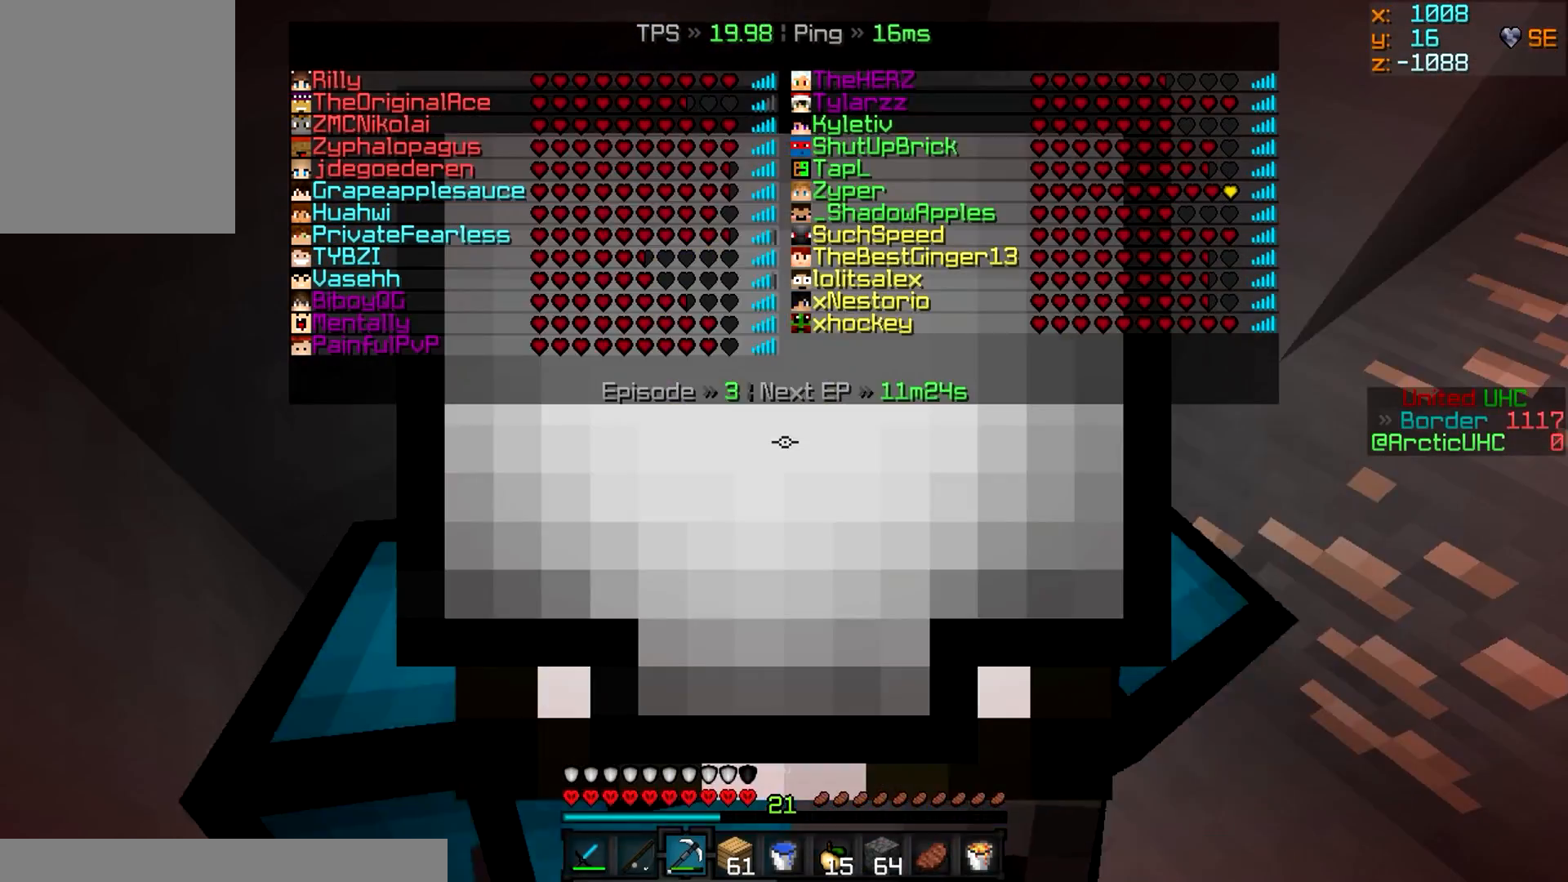
{"keys": ["d", "w"], "mouse": ["left"], "events": [[300, "w", "down"], [500, "d", "down"]]}
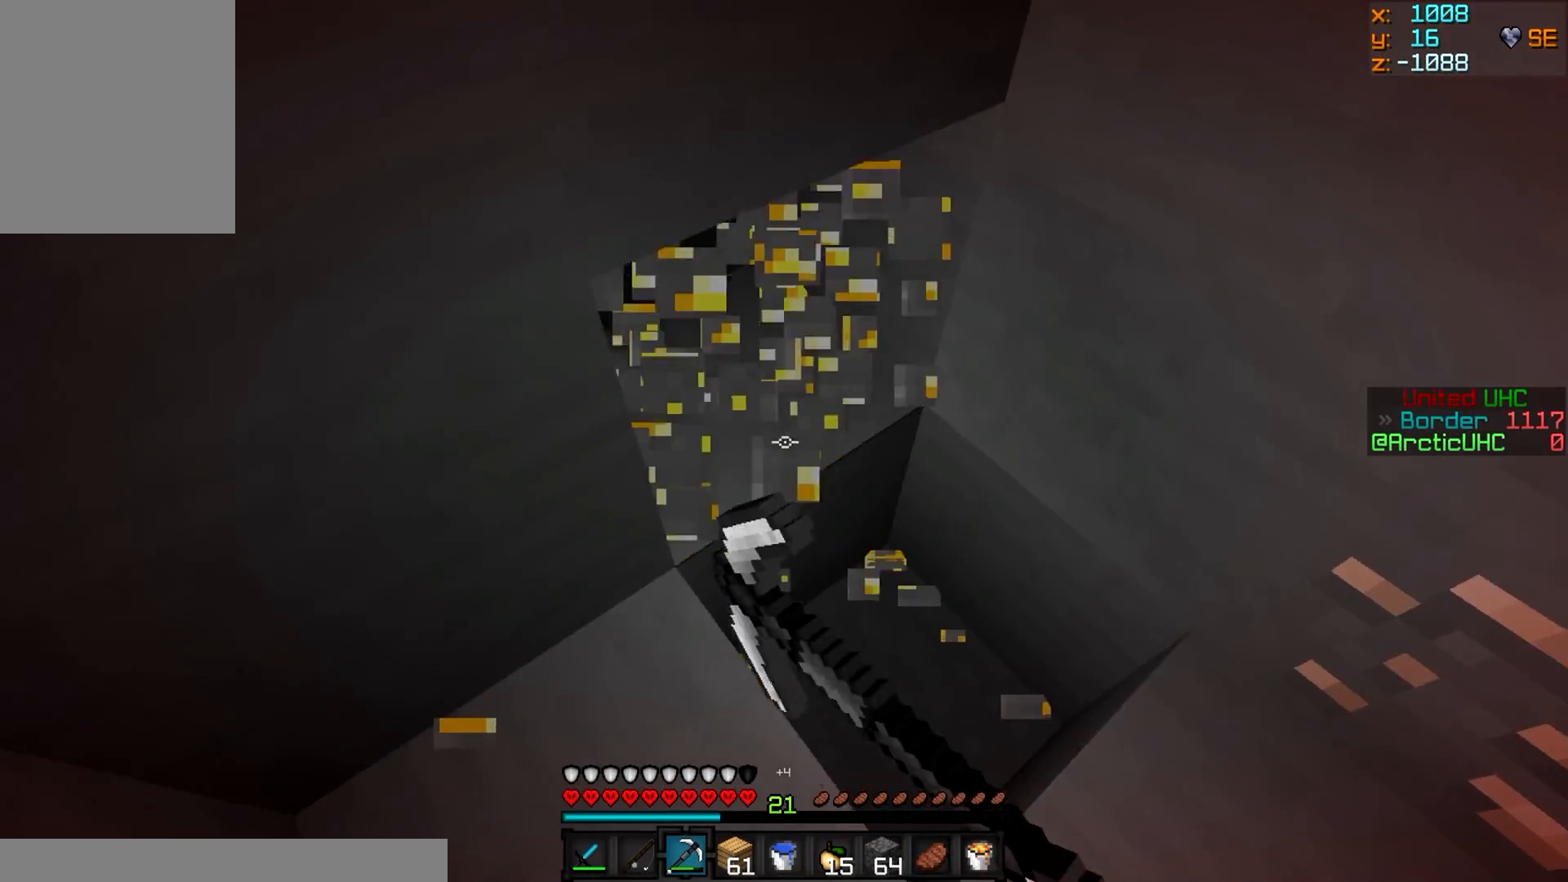
{"keys": ["d", "w"], "mouse": ["left"], "events": [[184, "w", "up"], [234, "d", "up"], [301, "d", "down"], [351, "w", "down"]]}